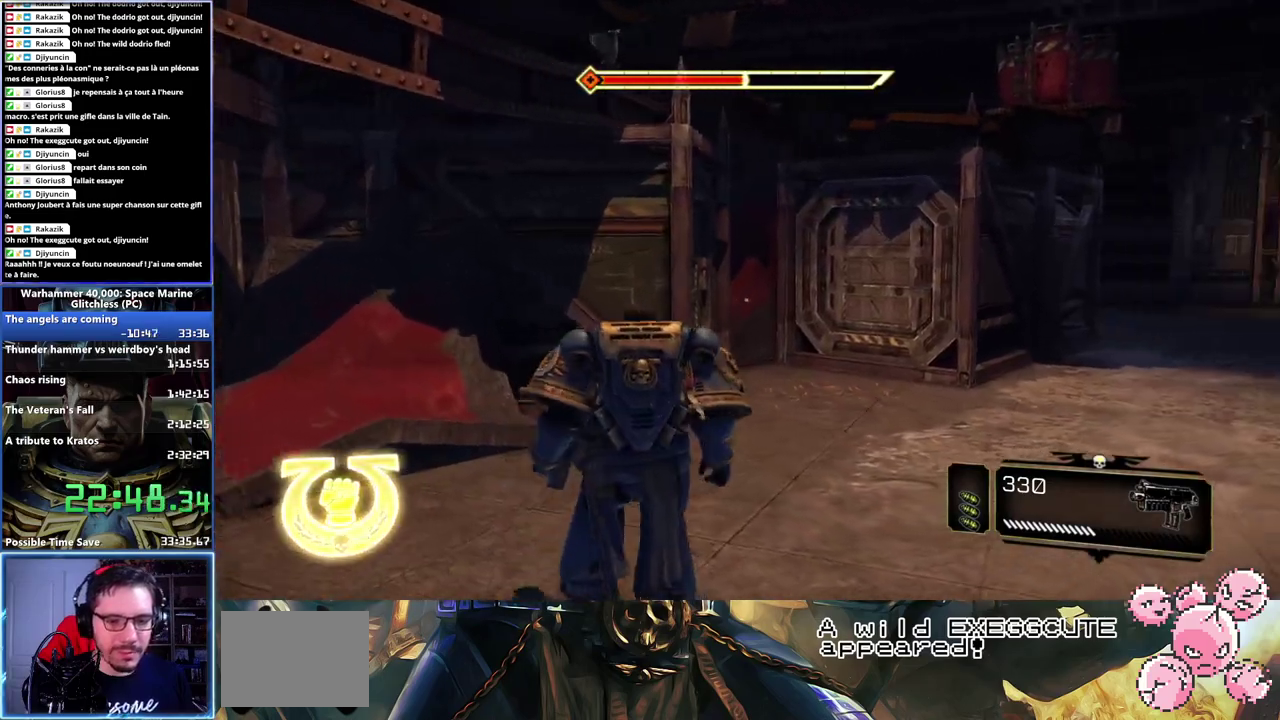
Gameplay with a controller (Xbox layout); each line is a JSON object with the inputs held at the frame after it. "events" lists button and stick changes between this image and that frame as [ms after this image, input, new state], when the widget could be followed in between.
{"buttons": [], "left_stick": "up", "right_stick": "center", "events": [[350, "left_stick", "up"], [383, "right_stick", "center"]]}
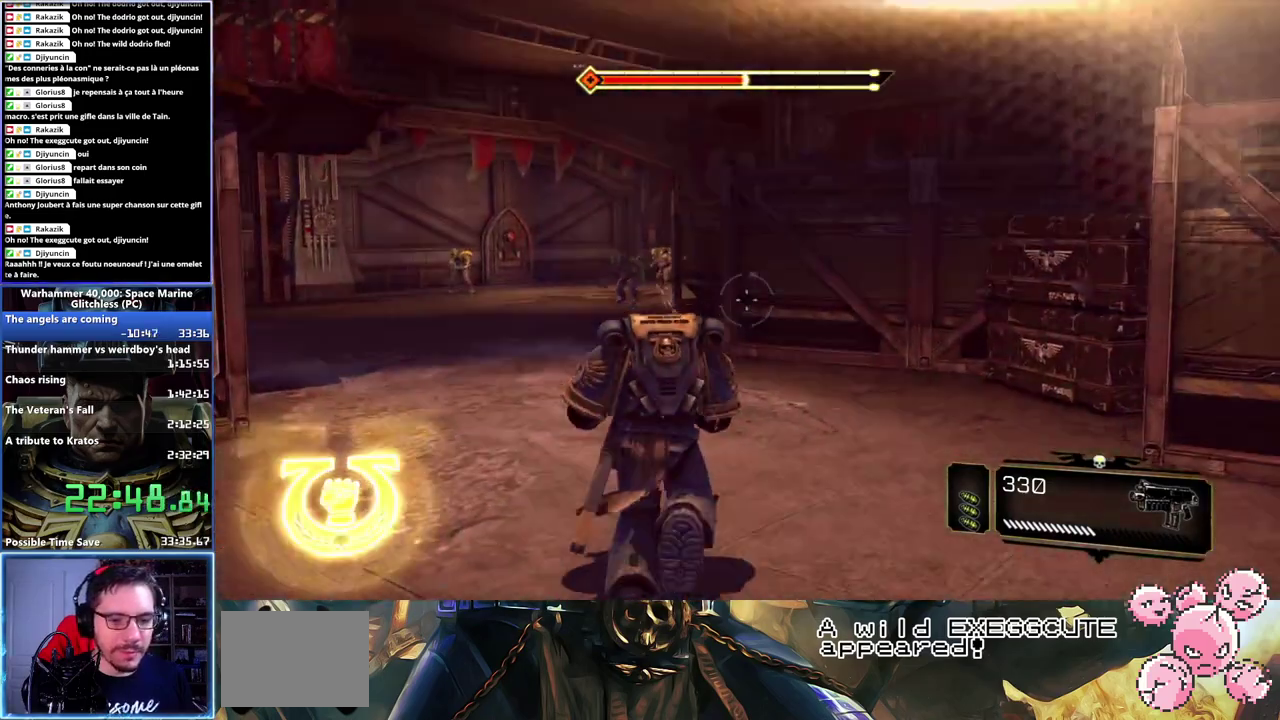
{"buttons": ["L2"], "left_stick": "up", "right_stick": "up-right", "events": [[33, "right_stick", "left"], [217, "right_stick", "center"], [267, "L2", "down"], [383, "right_stick", "up-right"]]}
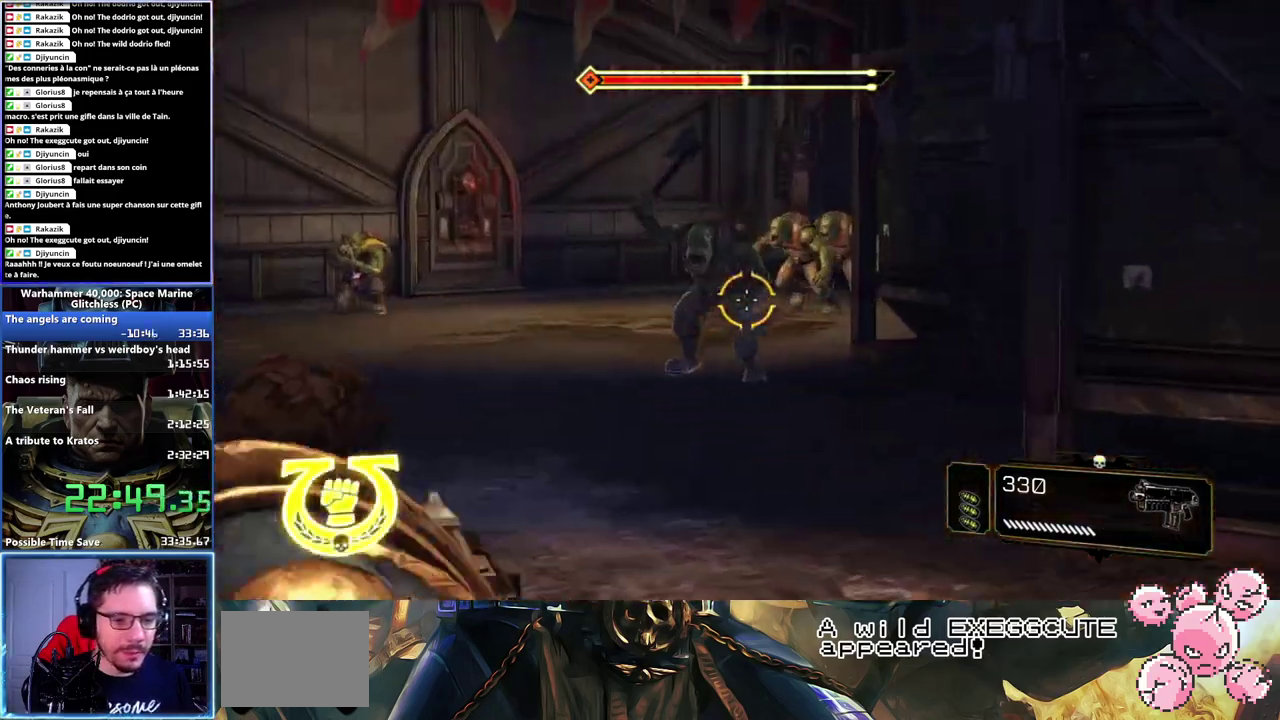
{"buttons": ["L2", "R2"], "left_stick": "up", "right_stick": "left", "events": [[17, "R2", "down"], [217, "right_stick", "center"], [450, "right_stick", "left"]]}
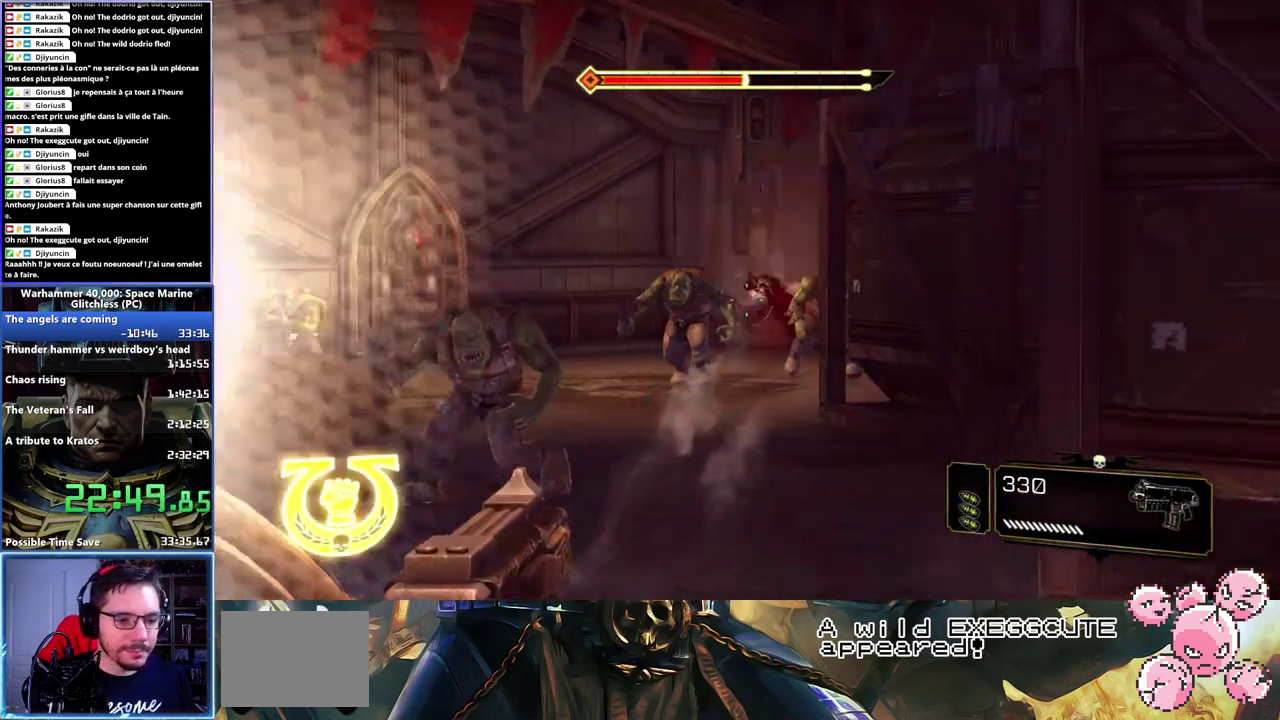
{"buttons": ["L2", "R2"], "left_stick": "up", "right_stick": "center", "events": [[133, "right_stick", "up-right"], [283, "right_stick", "center"]]}
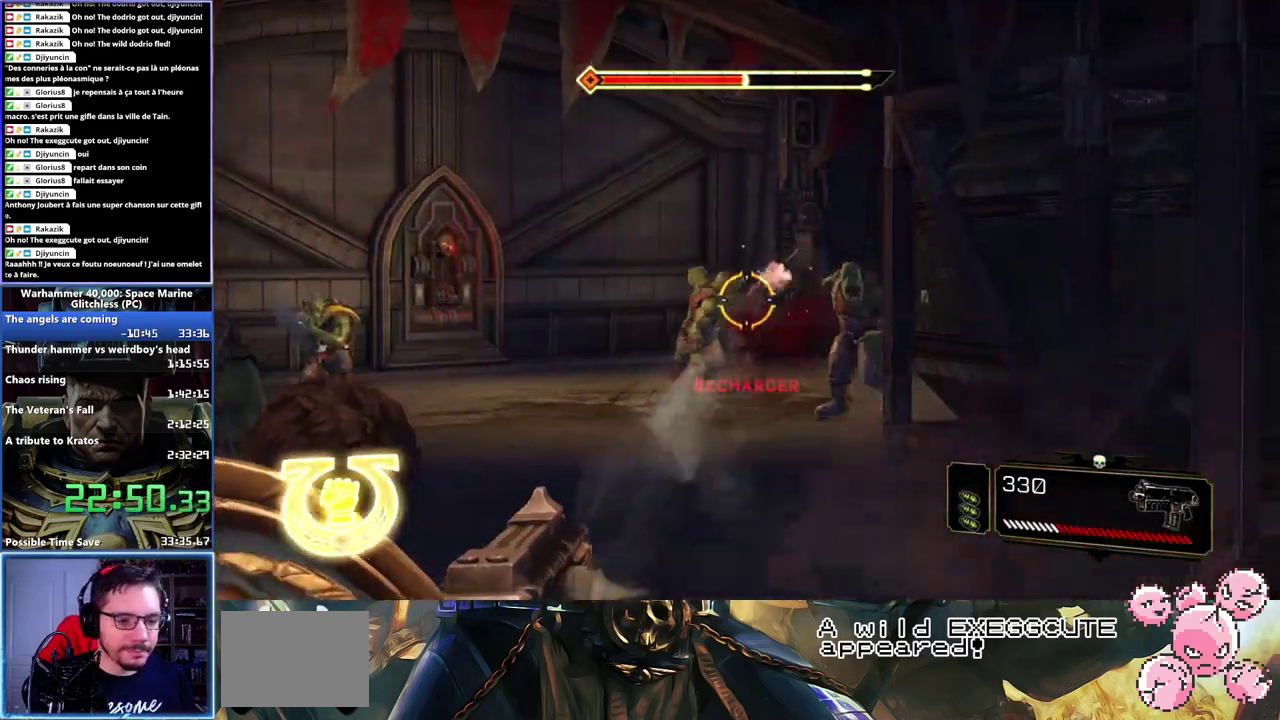
{"buttons": ["L2", "R2"], "left_stick": "up", "right_stick": "left", "events": [[50, "right_stick", "right"], [233, "right_stick", "center"], [450, "right_stick", "left"]]}
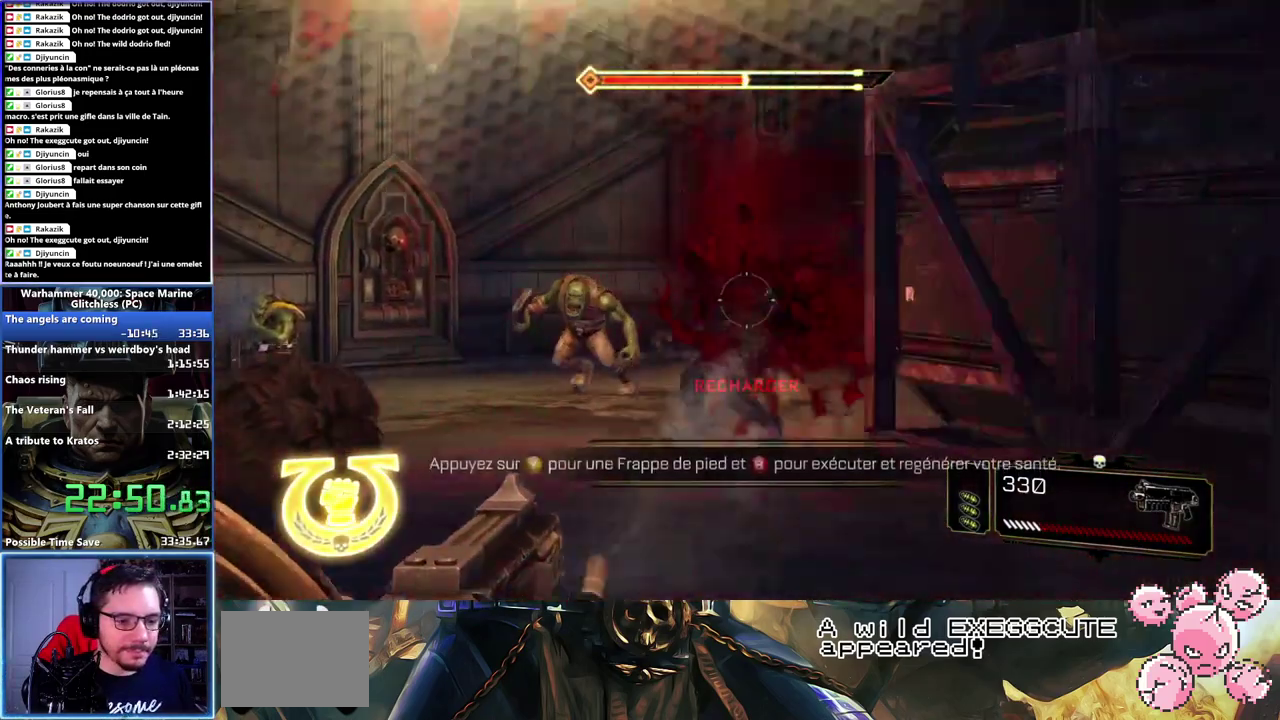
{"buttons": ["L2", "R2"], "left_stick": "up", "right_stick": "center", "events": [[417, "right_stick", "center"]]}
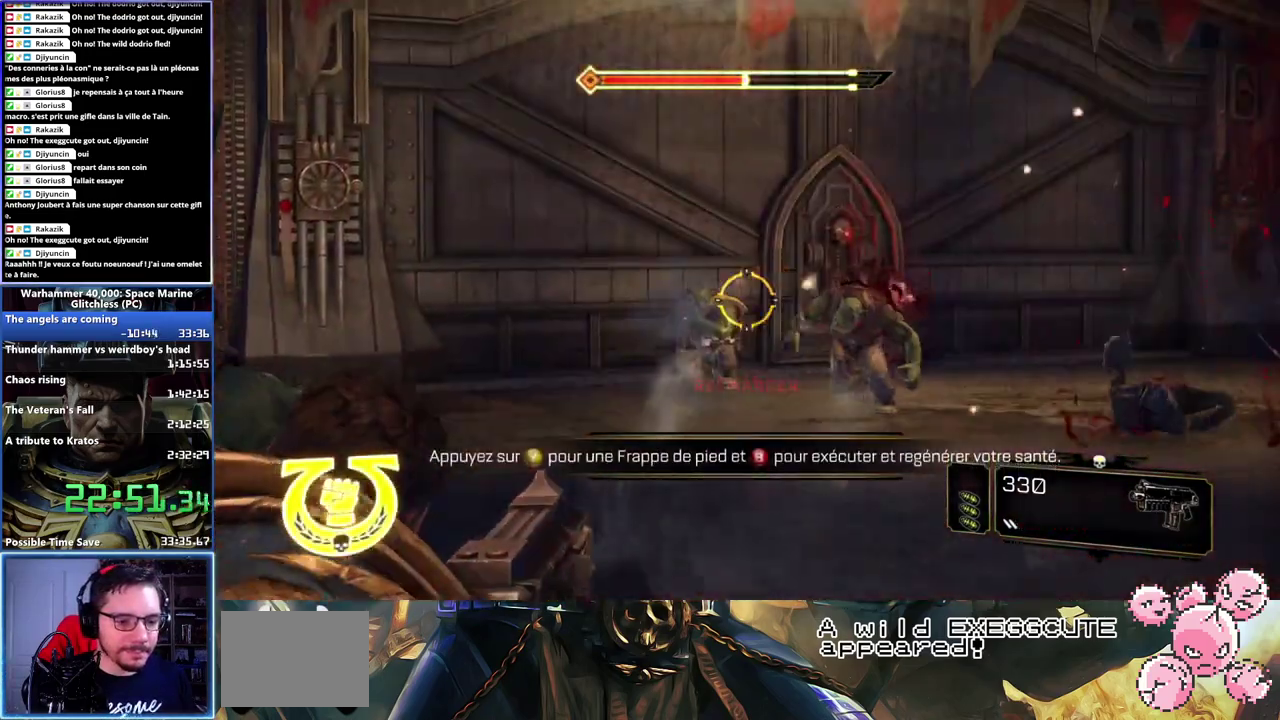
{"buttons": ["L2", "R2"], "left_stick": "up", "right_stick": "center", "events": [[250, "right_stick", "left"], [417, "right_stick", "center"]]}
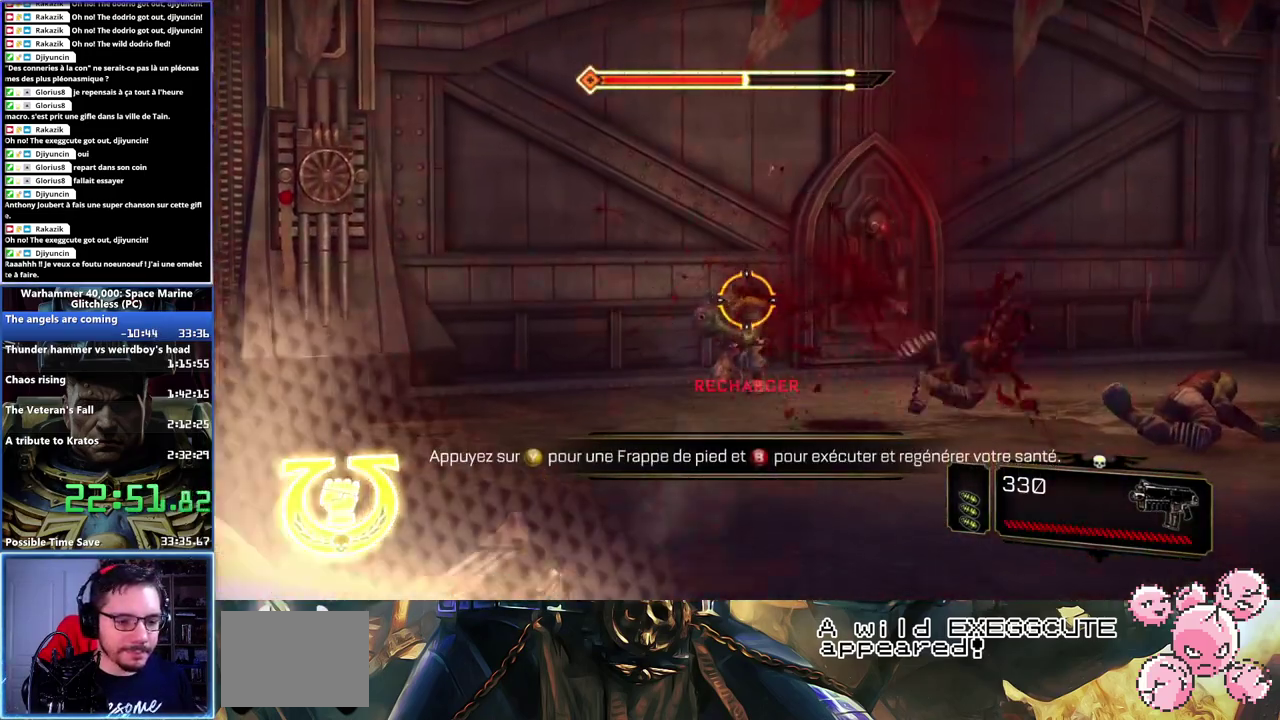
{"buttons": ["L2", "R2"], "left_stick": "up", "right_stick": "center", "events": [[333, "R2", "up"], [450, "R2", "down"]]}
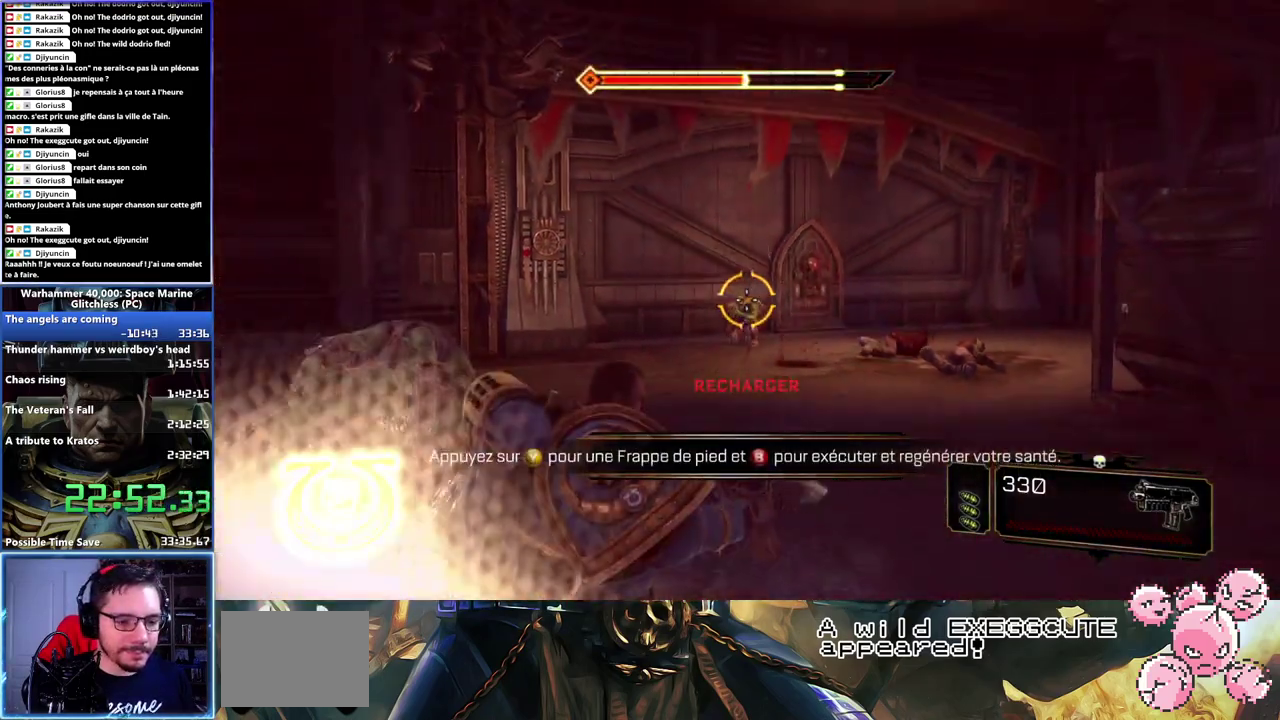
{"buttons": ["L2", "R2"], "left_stick": "up", "right_stick": "center", "events": [[33, "R2", "up"], [467, "R2", "down"]]}
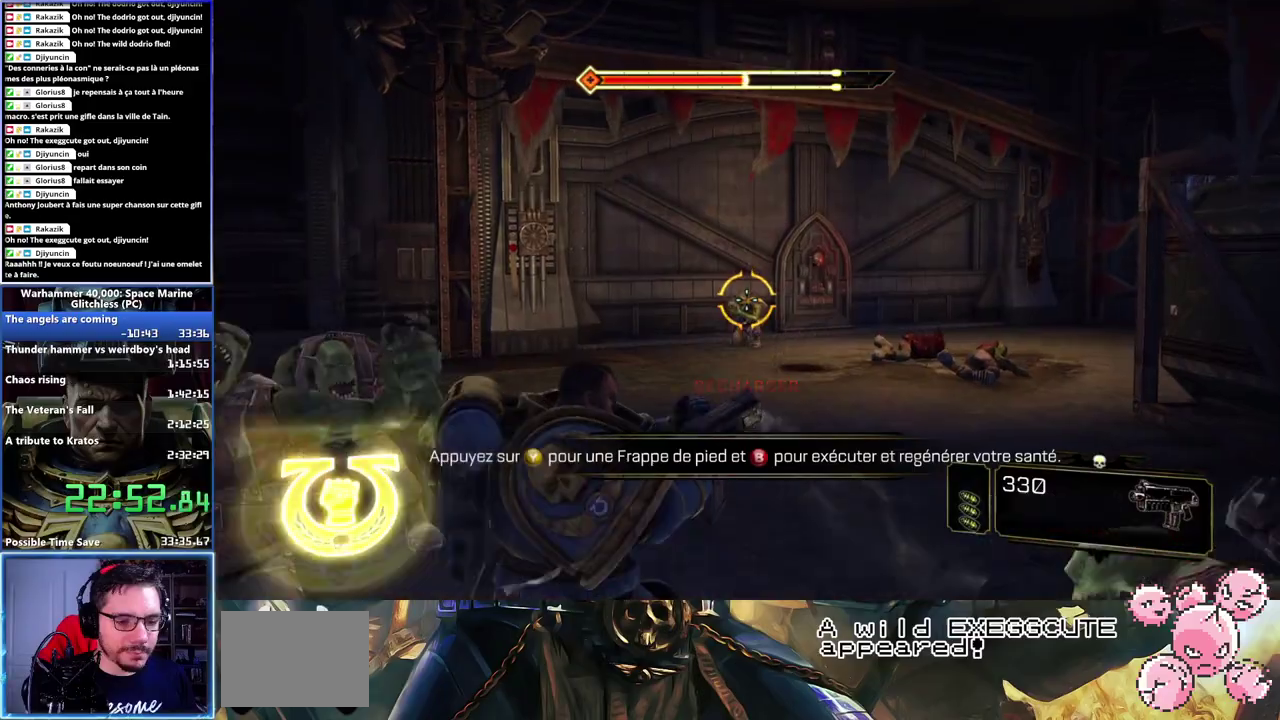
{"buttons": ["L2", "R2"], "left_stick": "up", "right_stick": "center", "events": []}
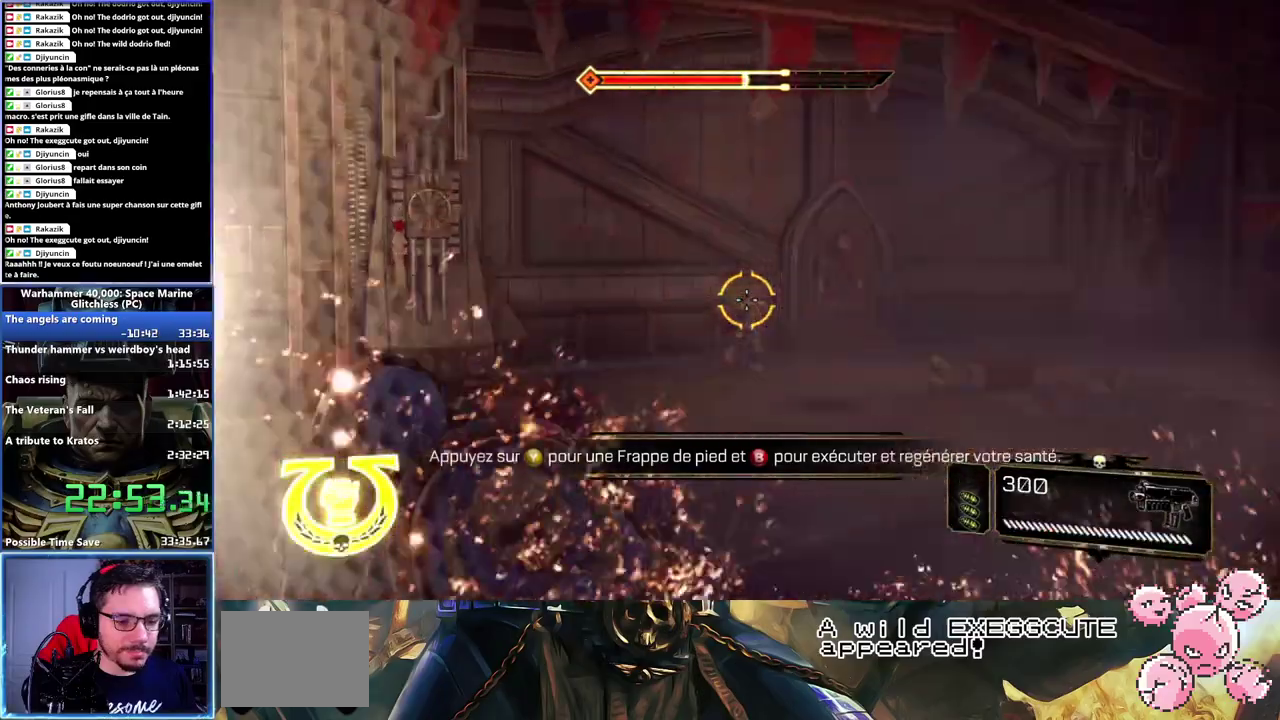
{"buttons": ["L2", "R2"], "left_stick": "up", "right_stick": "down-left", "events": [[367, "right_stick", "left"], [433, "right_stick", "down-left"]]}
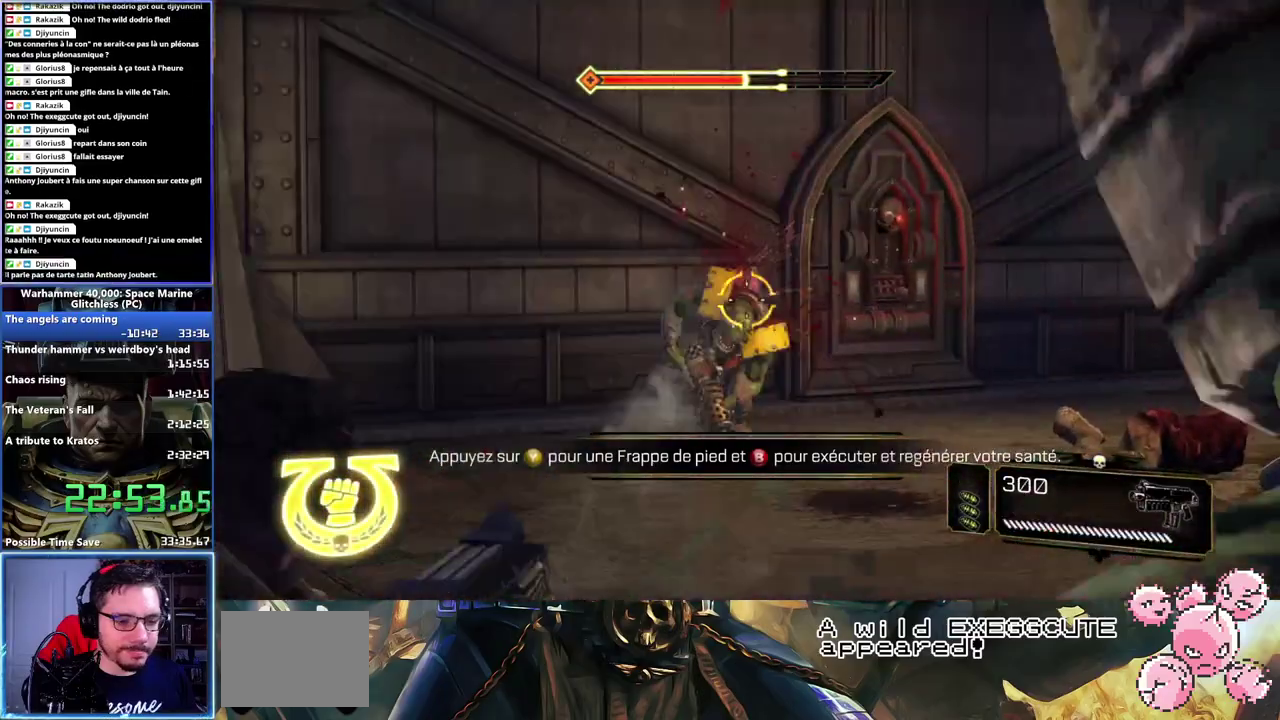
{"buttons": ["L2", "R2"], "left_stick": "up", "right_stick": "right", "events": [[100, "right_stick", "center"], [350, "right_stick", "right"]]}
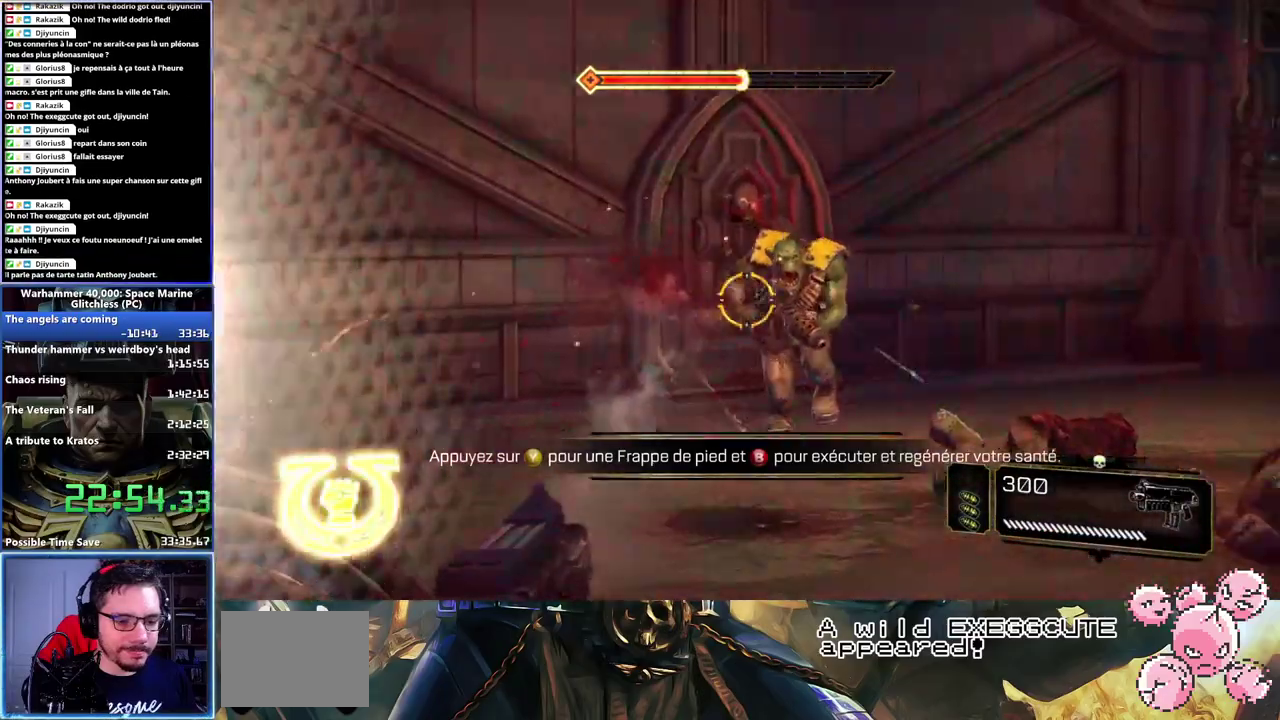
{"buttons": ["L2", "R2"], "left_stick": "up", "right_stick": "center", "events": [[117, "right_stick", "center"], [233, "right_stick", "left"], [400, "right_stick", "center"]]}
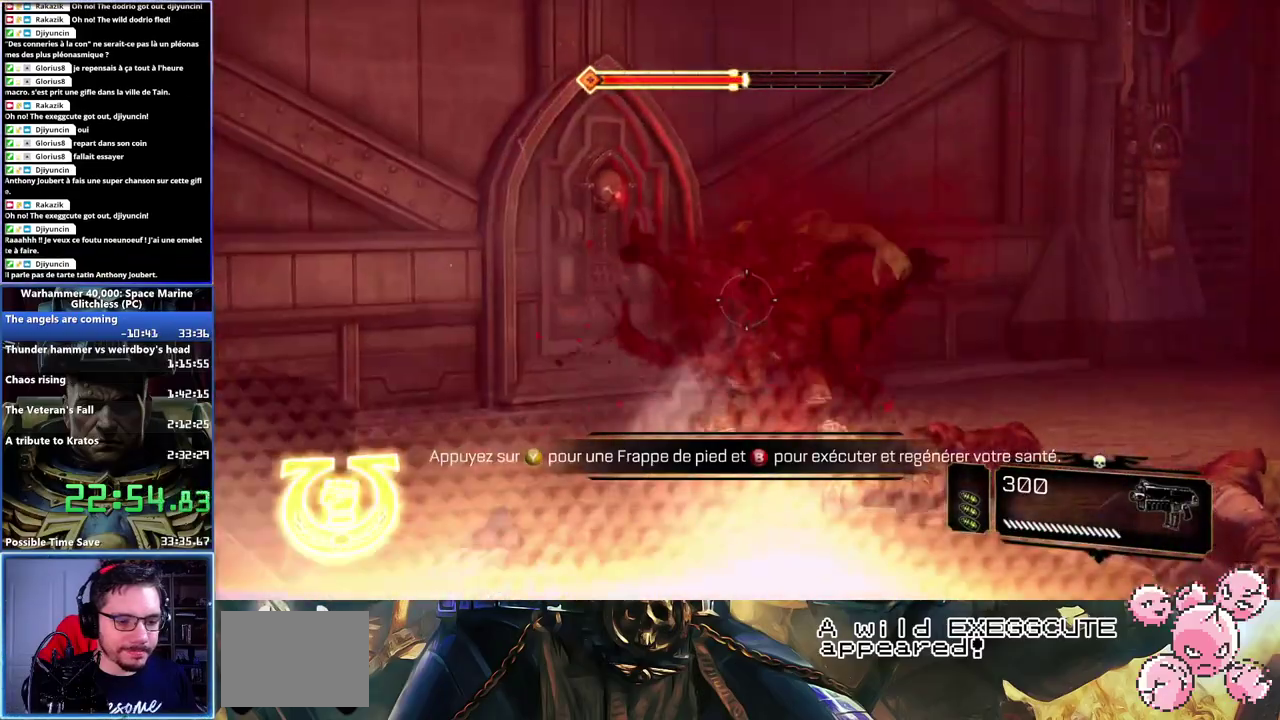
{"buttons": [], "left_stick": "right", "right_stick": "left", "events": [[150, "right_stick", "left"], [200, "R2", "up"], [200, "left_stick", "up-right"], [217, "L2", "up"], [250, "left_stick", "right"]]}
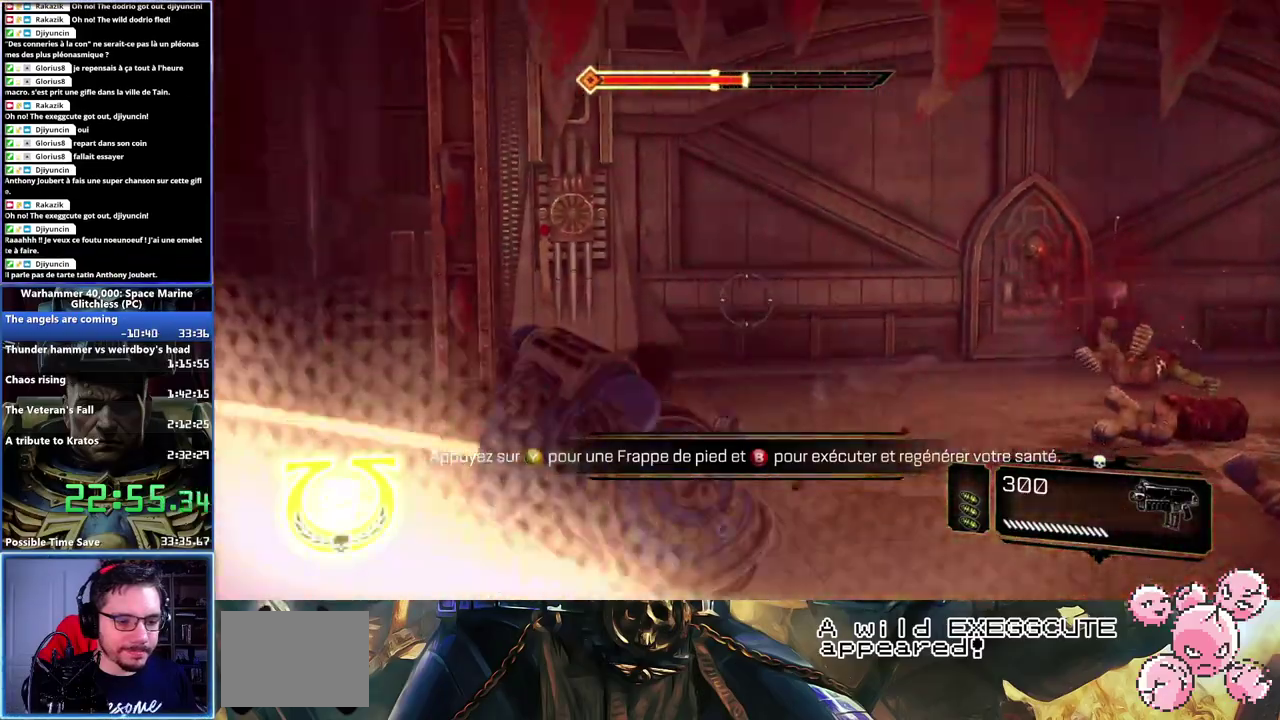
{"buttons": [], "left_stick": "down-right", "right_stick": "up-left", "events": [[367, "left_stick", "down-right"], [483, "right_stick", "up-left"]]}
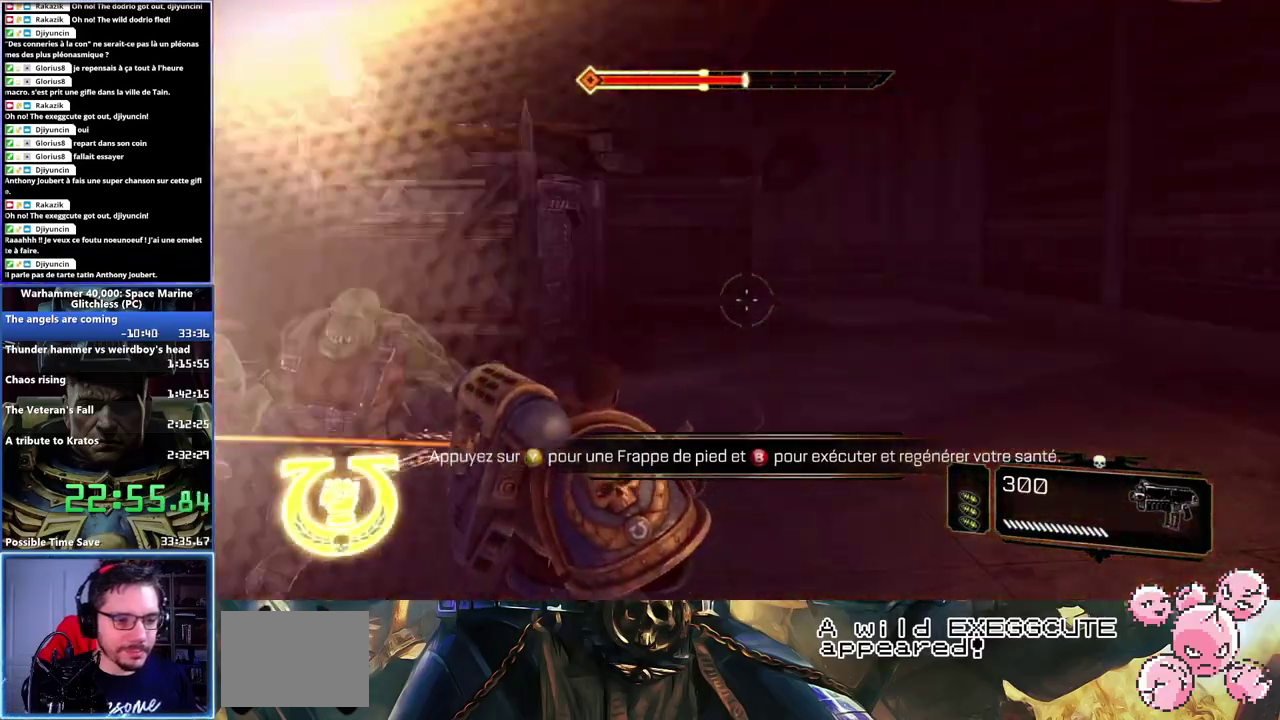
{"buttons": [], "left_stick": "down-right", "right_stick": "up-right", "events": [[217, "right_stick", "center"], [400, "right_stick", "up-right"]]}
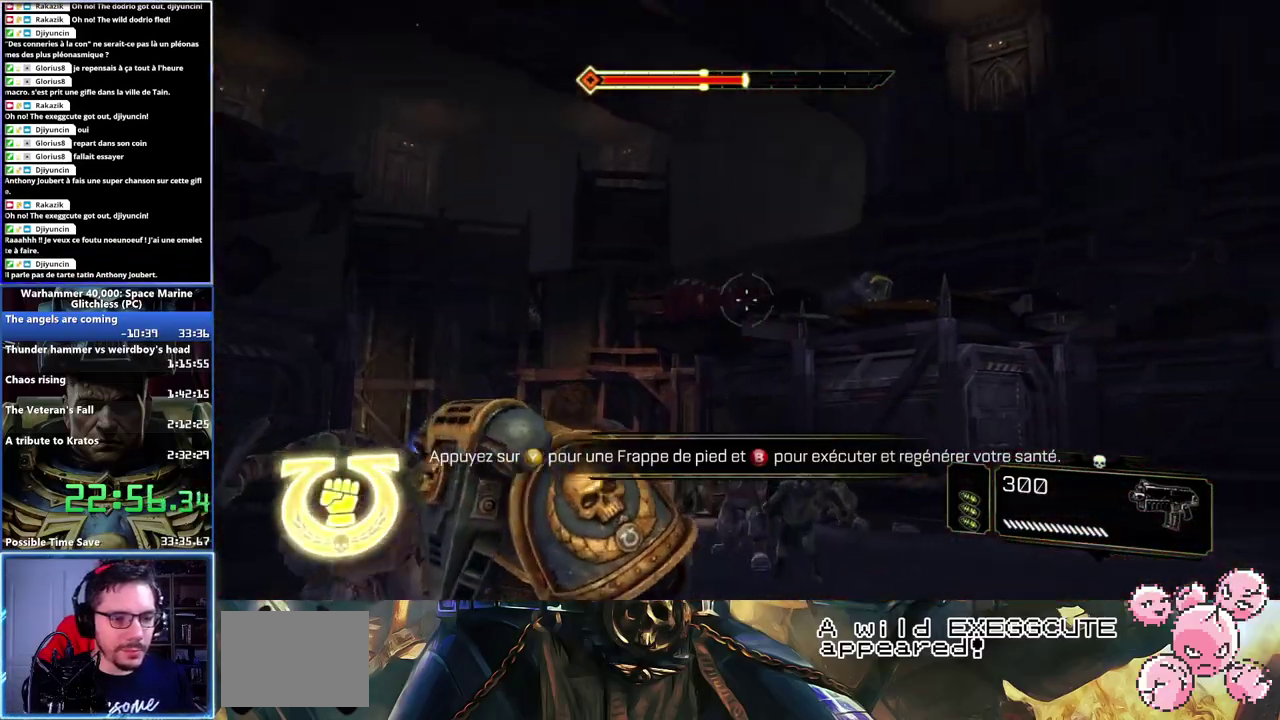
{"buttons": ["L2", "R2"], "left_stick": "down-left", "right_stick": "left", "events": [[33, "L2", "down"], [33, "right_stick", "down-right"], [100, "R2", "down"], [150, "right_stick", "center"], [267, "right_stick", "right"], [400, "right_stick", "left"], [450, "left_stick", "down-left"]]}
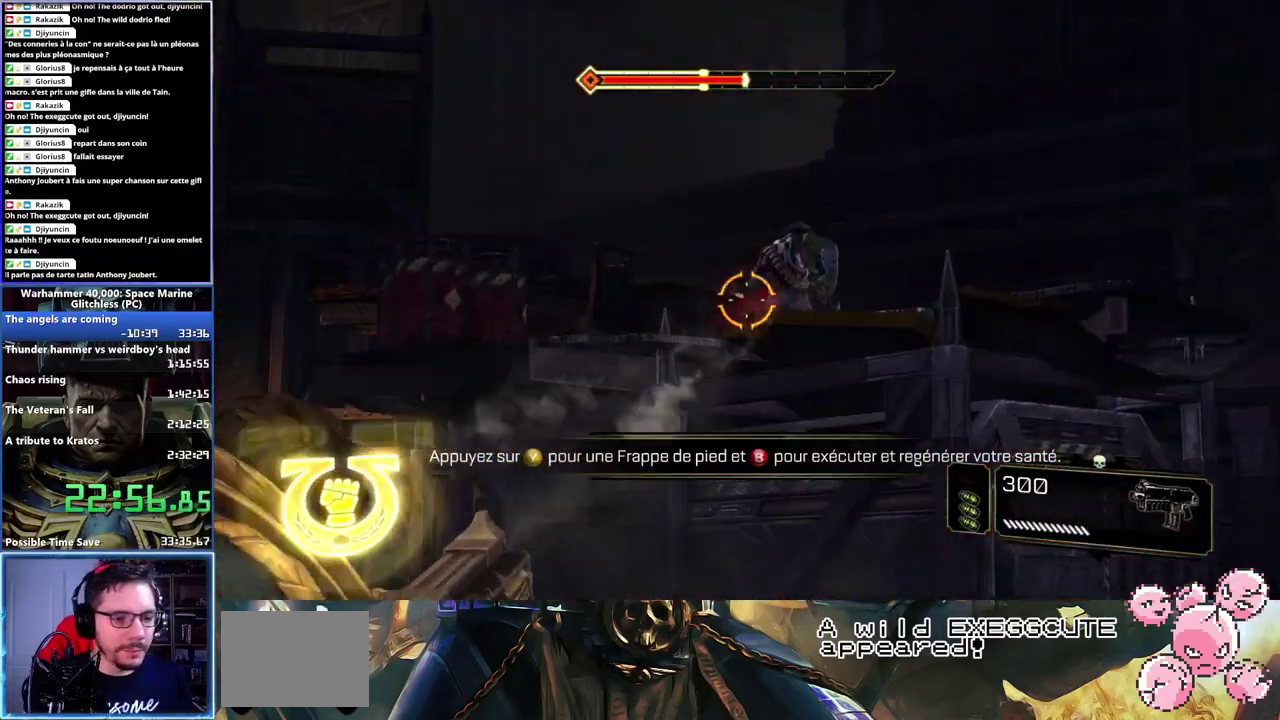
{"buttons": ["L2", "R2"], "left_stick": "down", "right_stick": "center", "events": [[283, "right_stick", "center"], [367, "left_stick", "down"]]}
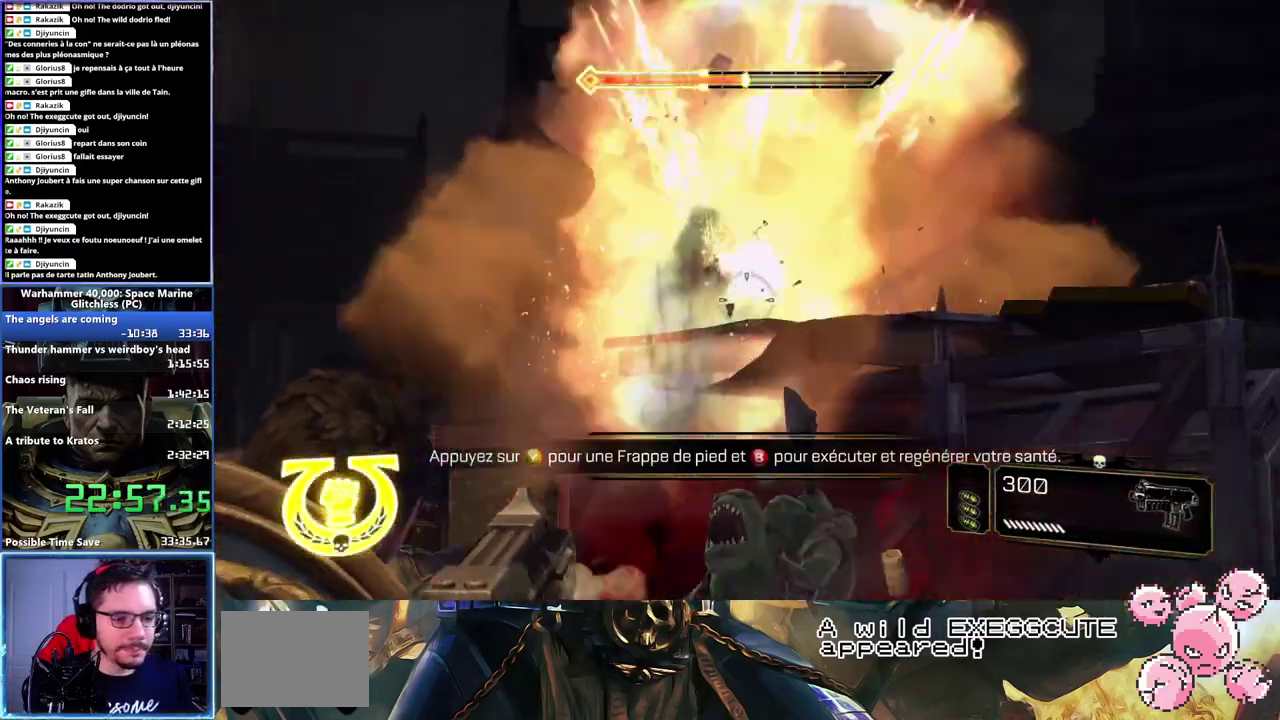
{"buttons": [], "left_stick": "down", "right_stick": "down-right", "events": [[150, "L2", "up"], [150, "R2", "up"], [183, "right_stick", "down"], [467, "right_stick", "down-right"]]}
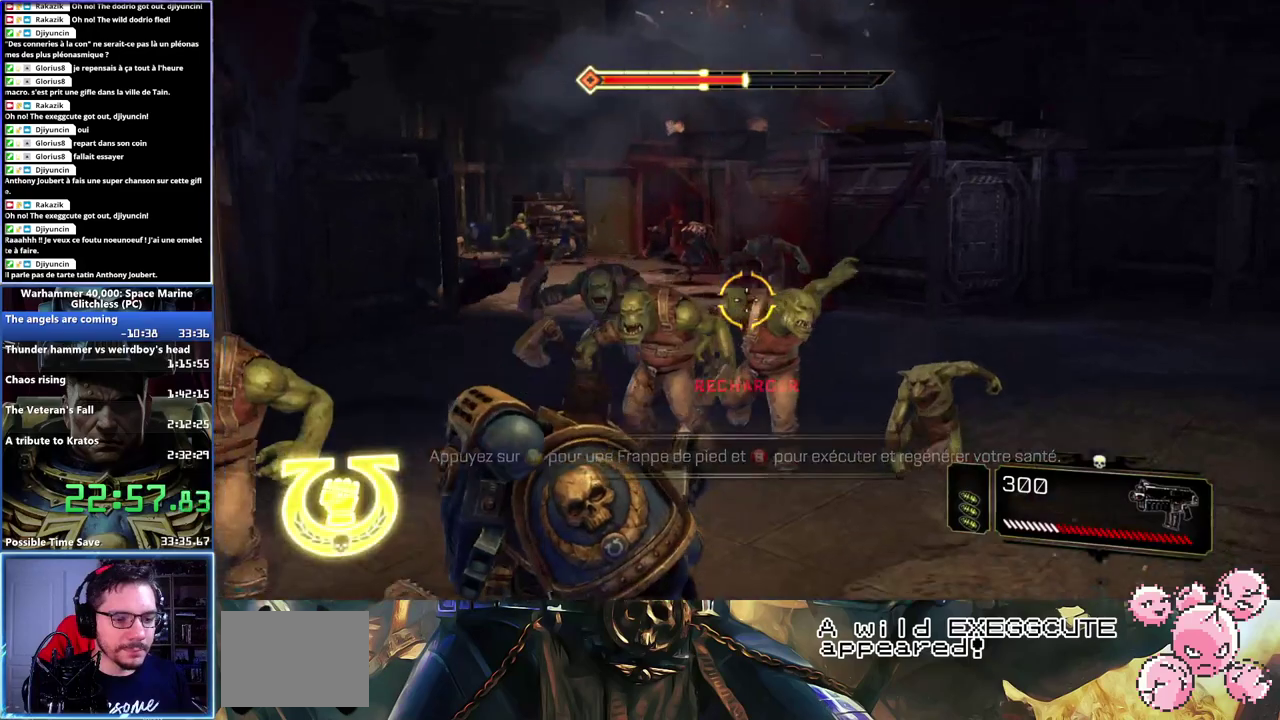
{"buttons": ["L2", "R2"], "left_stick": "down-right", "right_stick": "right", "events": [[17, "L2", "down"], [50, "R2", "down"], [67, "right_stick", "center"], [200, "right_stick", "right"], [267, "right_stick", "down-right"], [433, "left_stick", "down-right"], [467, "right_stick", "right"]]}
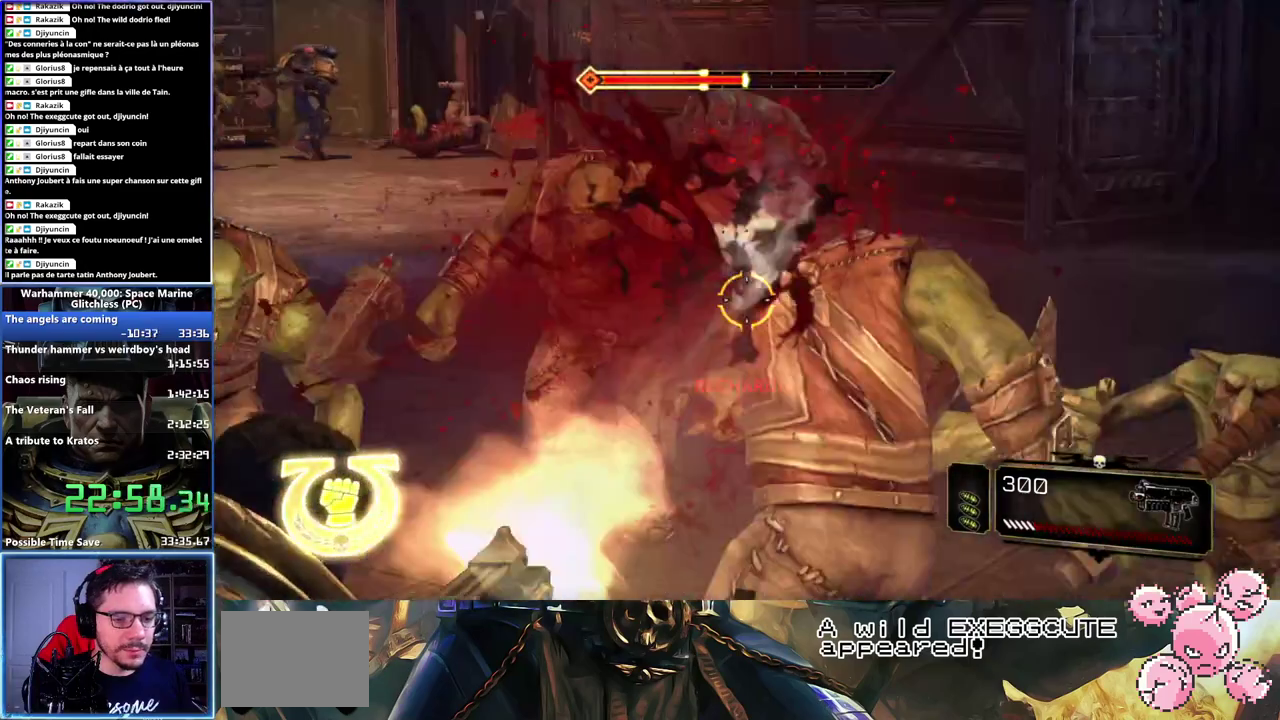
{"buttons": [], "left_stick": "right", "right_stick": "right", "events": [[33, "L2", "up"], [33, "R2", "up"], [117, "left_stick", "right"]]}
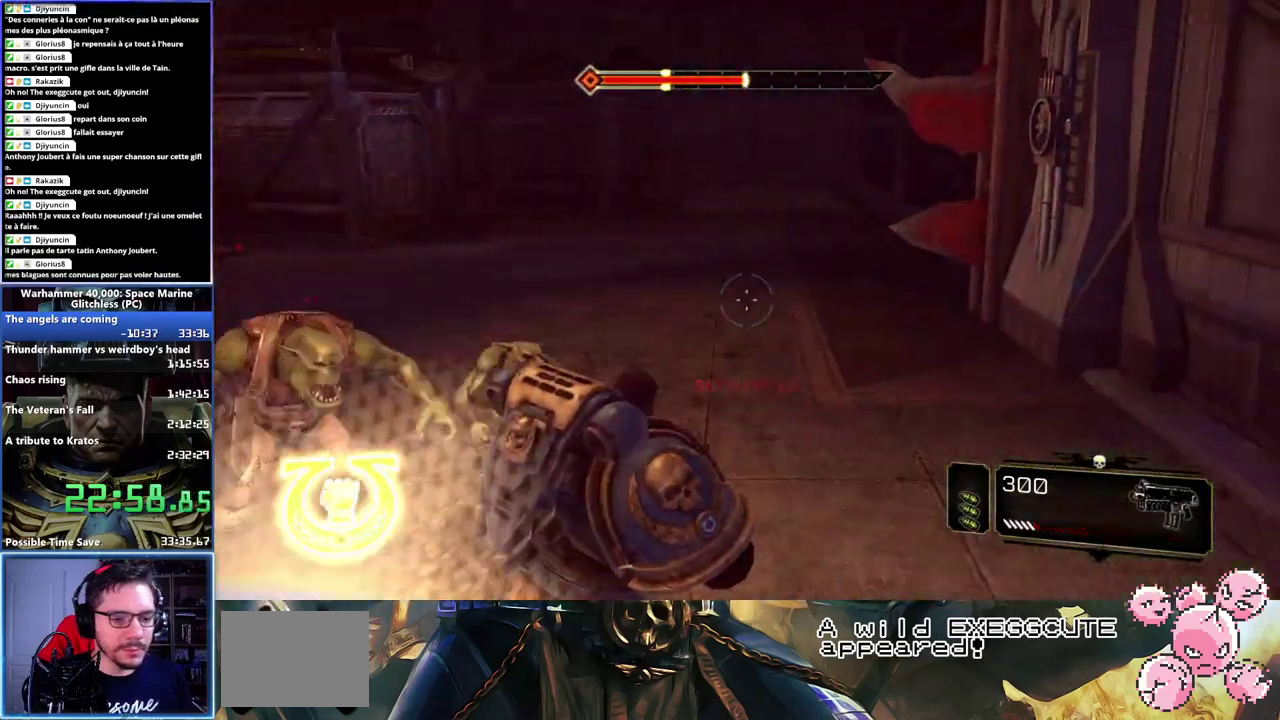
{"buttons": ["B"], "left_stick": "up-right", "right_stick": "center", "events": [[50, "left_stick", "up-right"], [250, "left_stick", "right"], [350, "right_stick", "center"], [483, "B", "down"], [500, "left_stick", "up-right"]]}
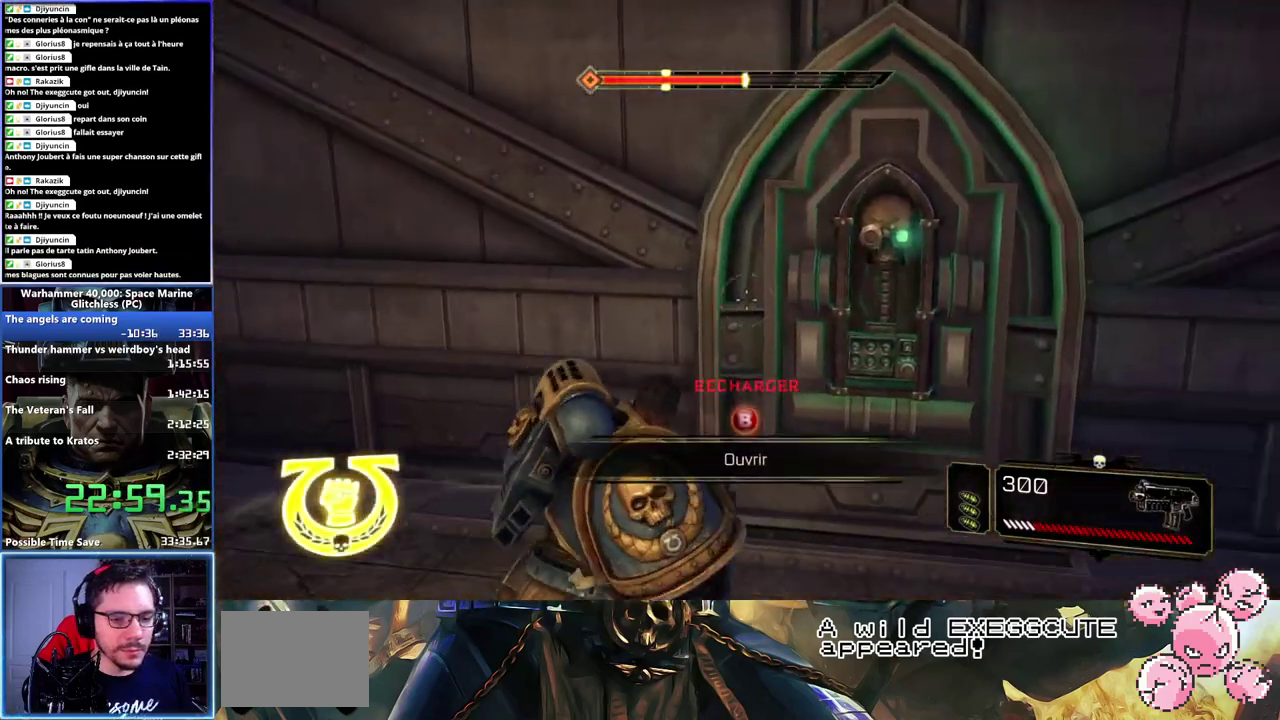
{"buttons": [], "left_stick": "center", "right_stick": "center", "events": [[83, "B", "up"], [150, "B", "down"], [167, "left_stick", "right"], [250, "B", "up"], [300, "B", "down"], [317, "left_stick", "center"], [367, "B", "up"]]}
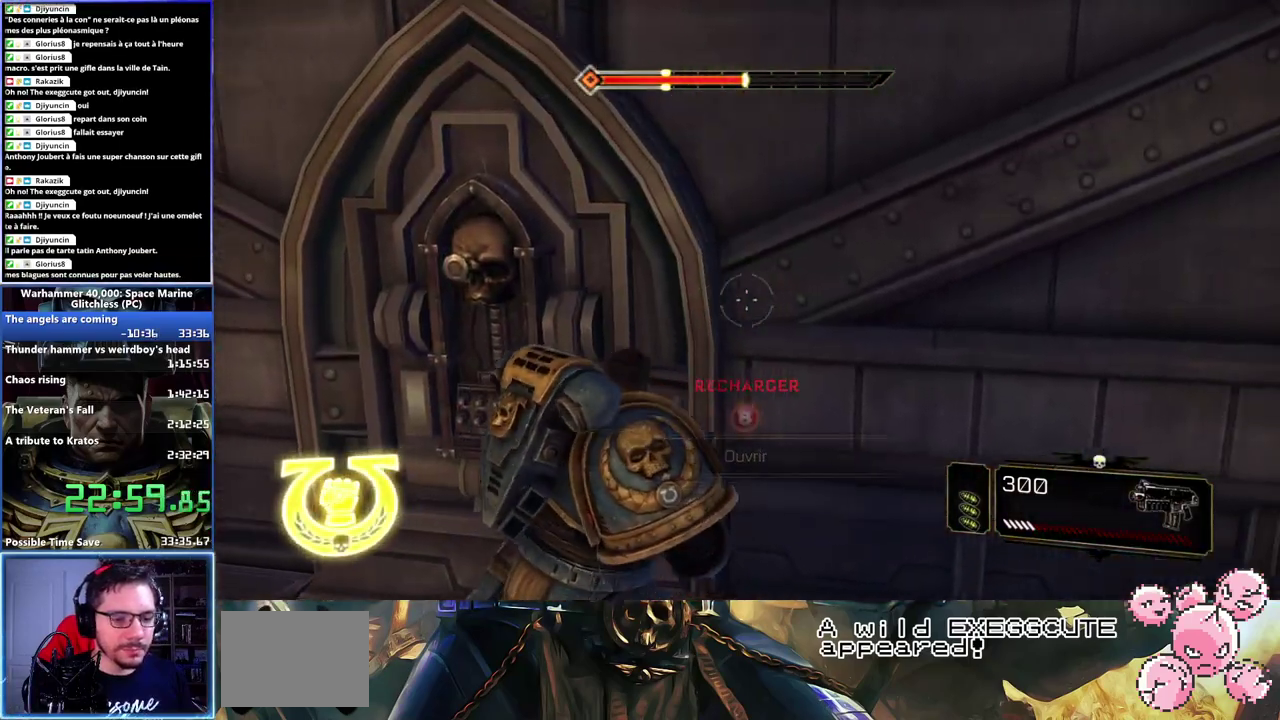
{"buttons": [], "left_stick": "center", "right_stick": "center", "events": [[50, "right_stick", "left"], [183, "left_stick", "down"], [350, "right_stick", "center"], [383, "left_stick", "center"]]}
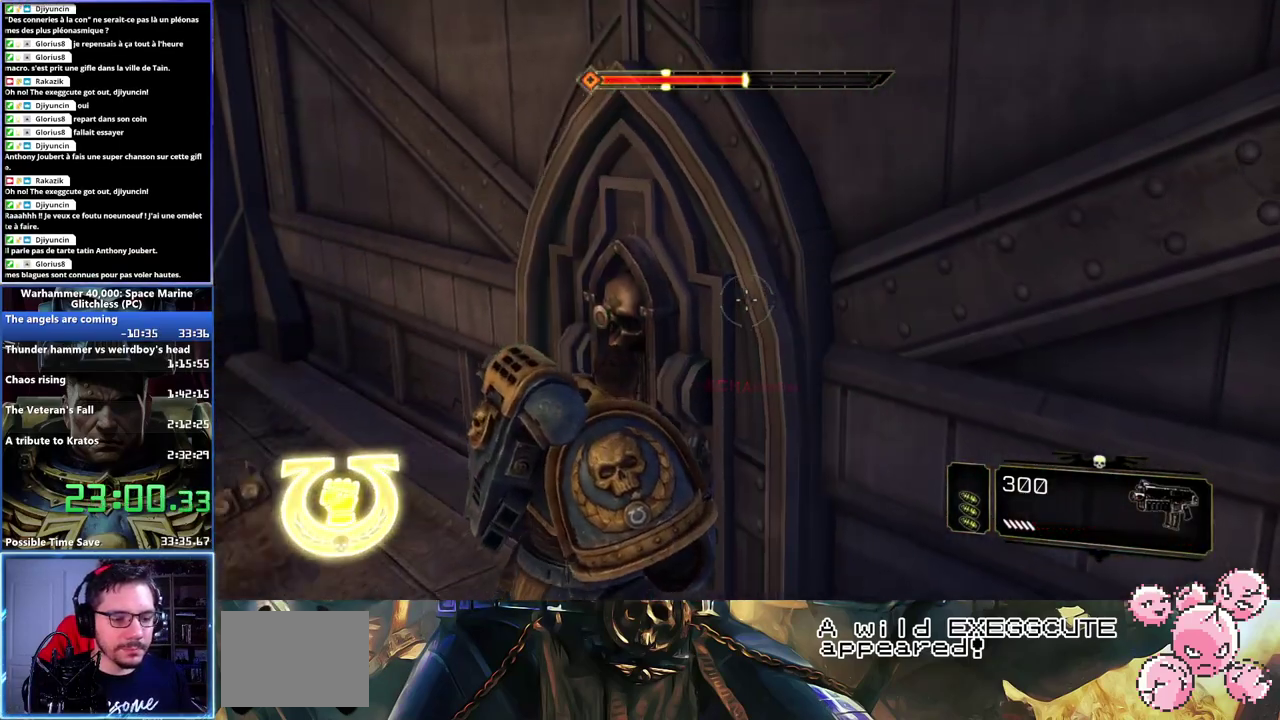
{"buttons": [], "left_stick": "center", "right_stick": "center", "events": [[283, "R1", "down"], [283, "left_stick", "up-right"], [400, "R1", "up"], [417, "left_stick", "center"]]}
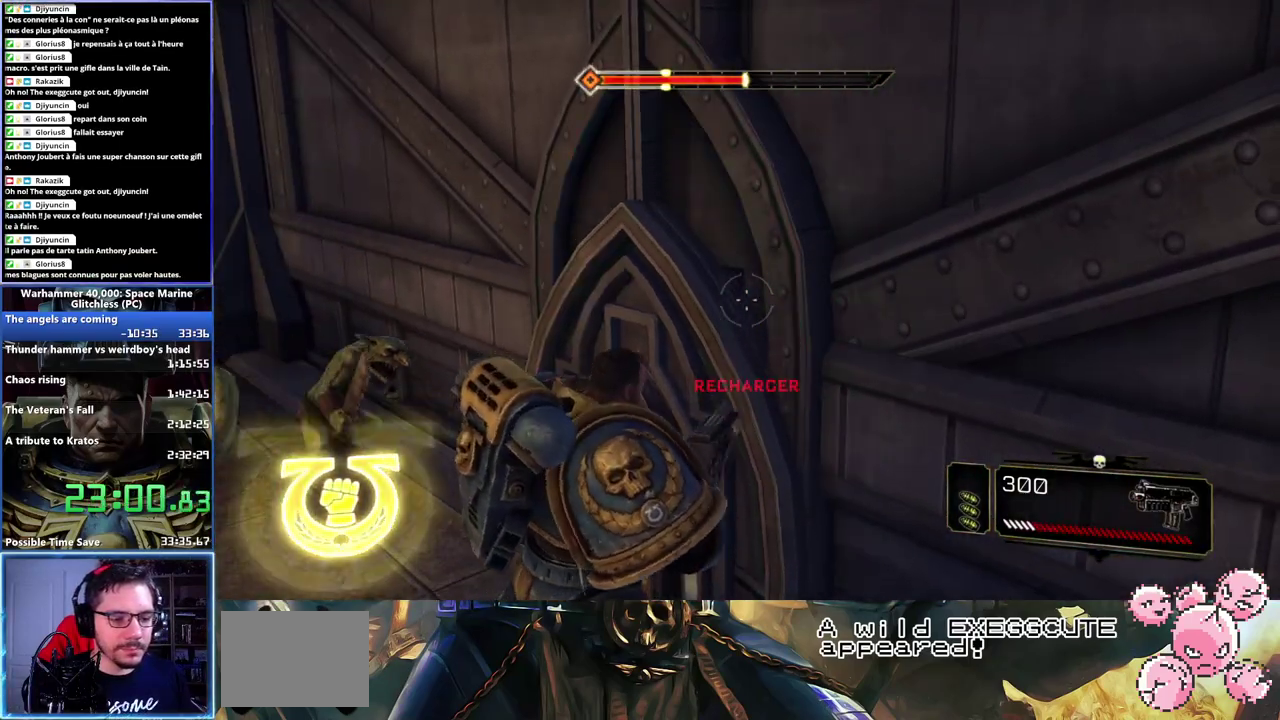
{"buttons": [], "left_stick": "center", "right_stick": "center", "events": []}
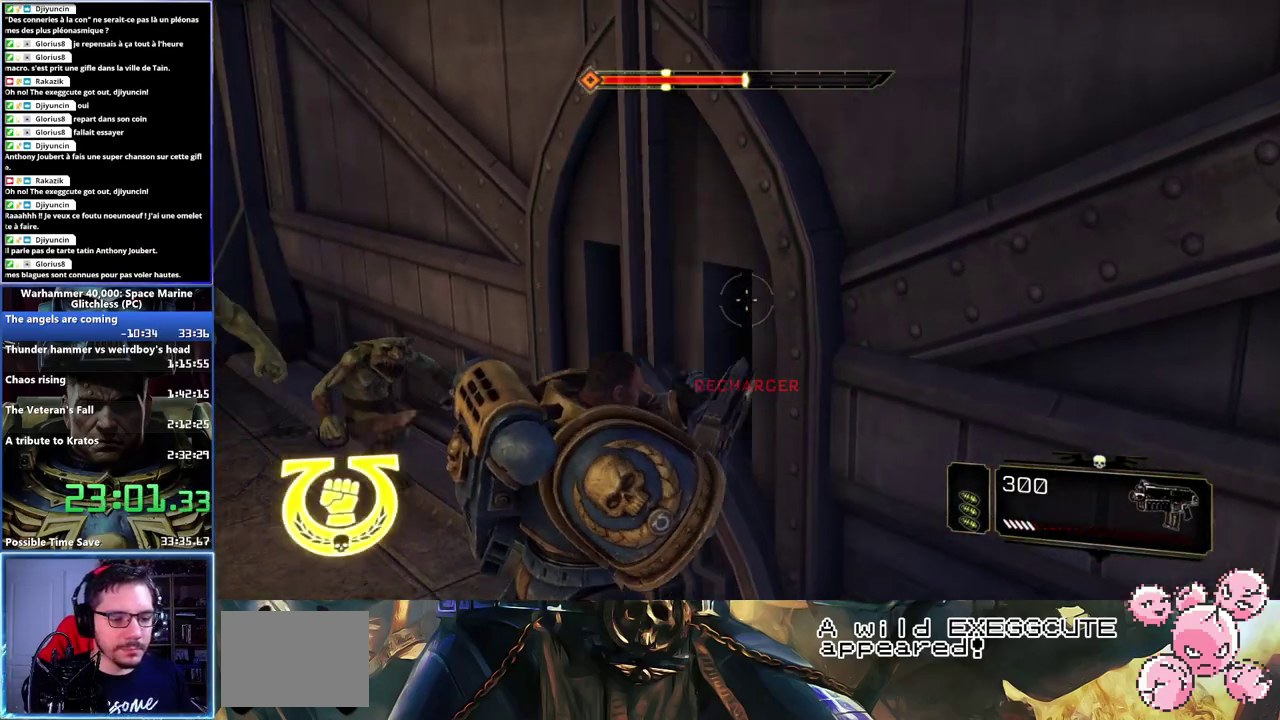
{"buttons": [], "left_stick": "up", "right_stick": "right", "events": [[433, "left_stick", "up"], [467, "right_stick", "right"]]}
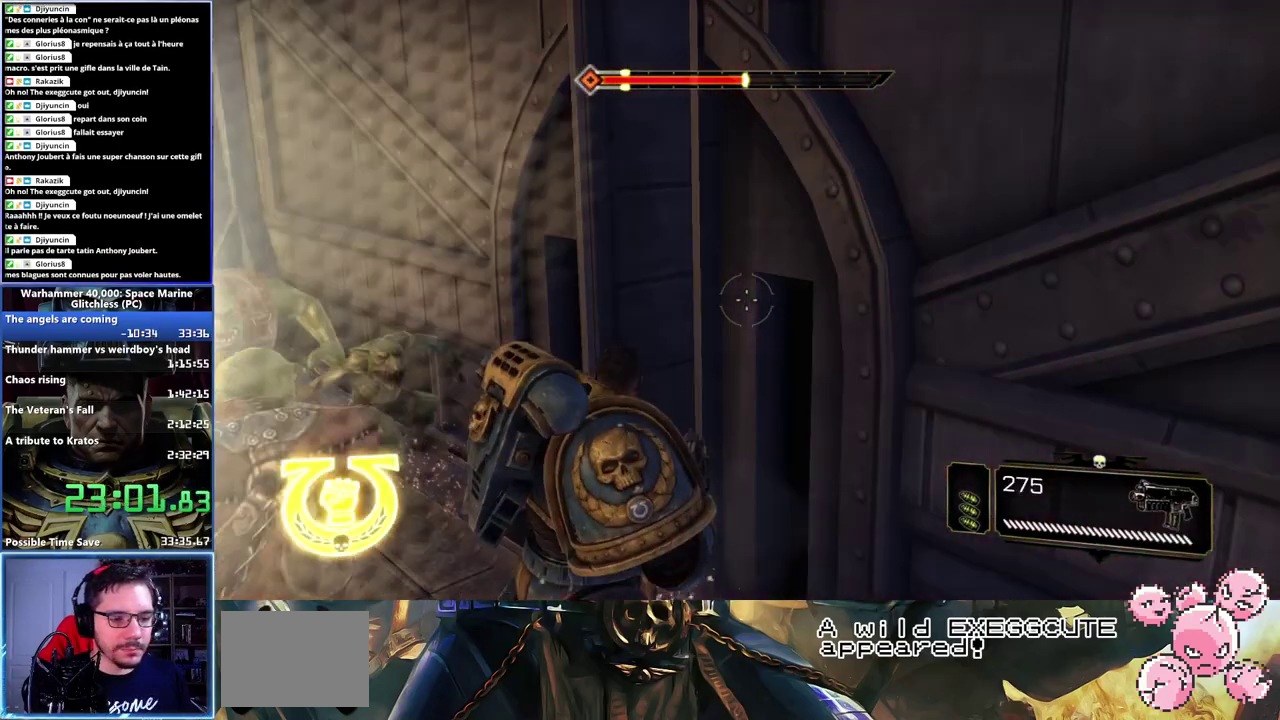
{"buttons": ["A", "X"], "left_stick": "up", "right_stick": "center", "events": [[183, "right_stick", "center"], [250, "A", "down"], [267, "X", "down"], [367, "A", "up"], [367, "X", "up"], [450, "A", "down"], [467, "X", "down"]]}
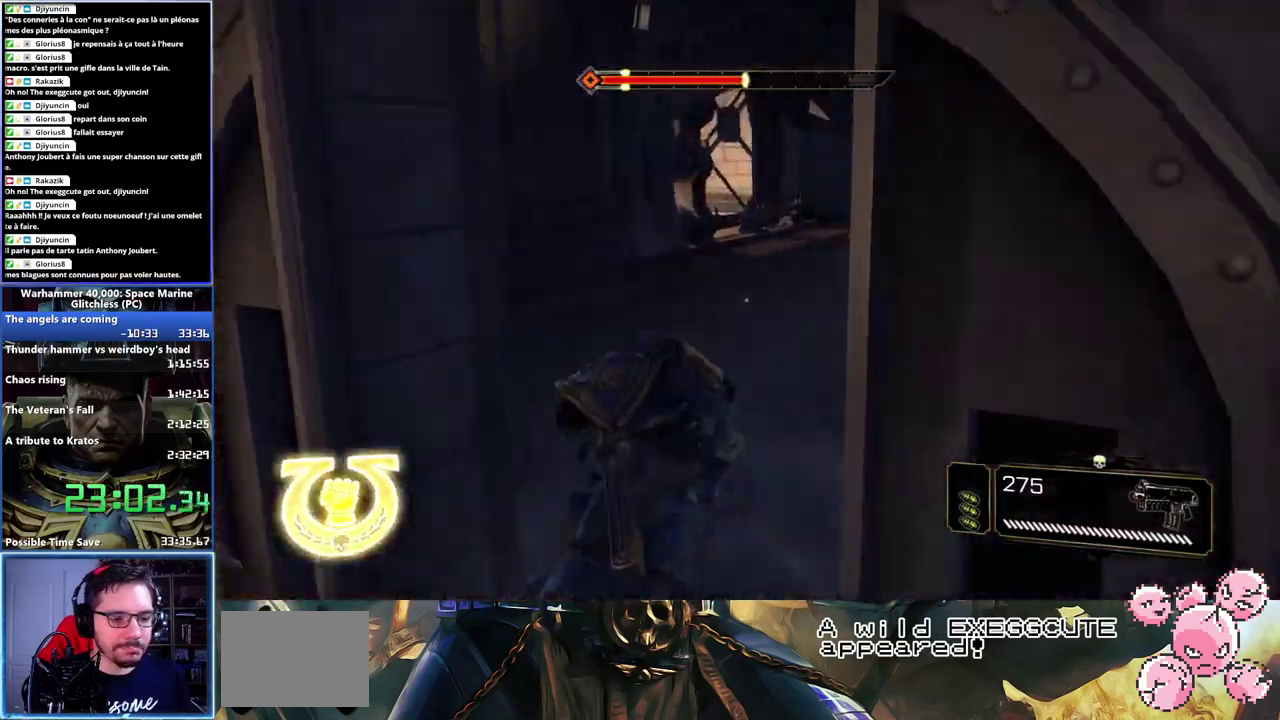
{"buttons": [], "left_stick": "up-right", "right_stick": "right", "events": [[67, "A", "up"], [67, "X", "up"], [83, "left_stick", "up-right"], [267, "right_stick", "right"]]}
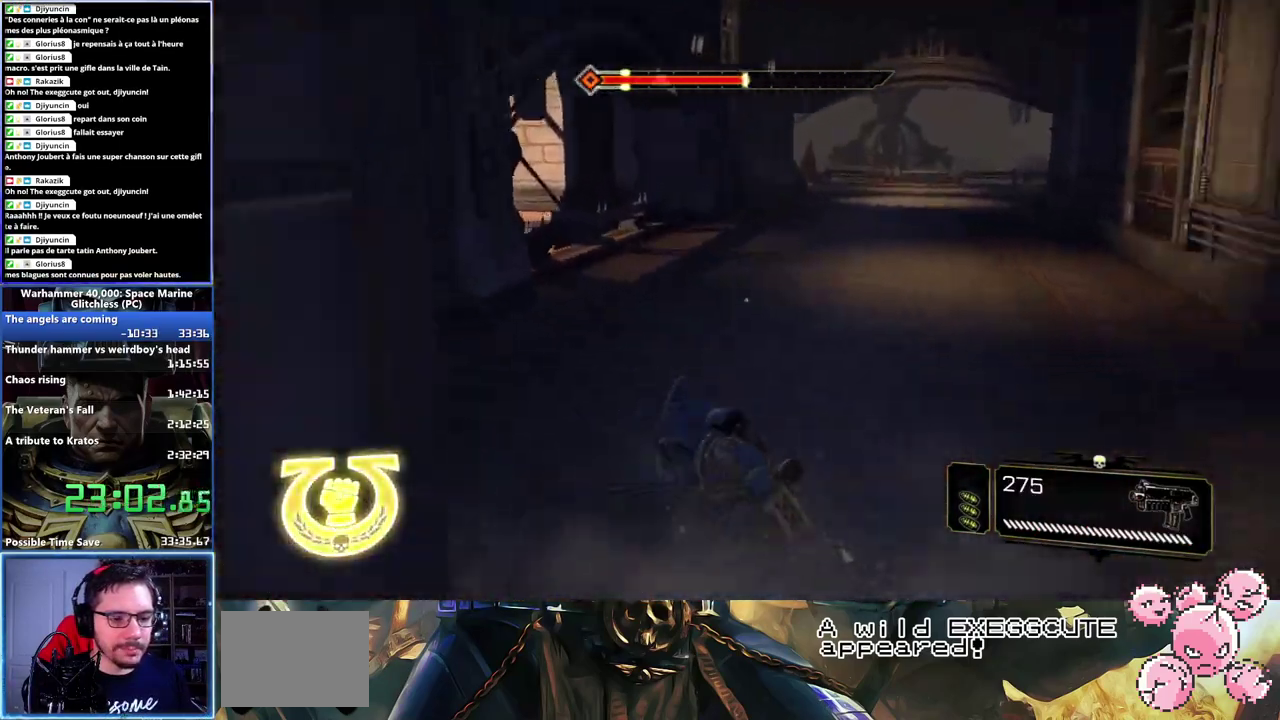
{"buttons": ["L3"], "left_stick": "up", "right_stick": "center"}